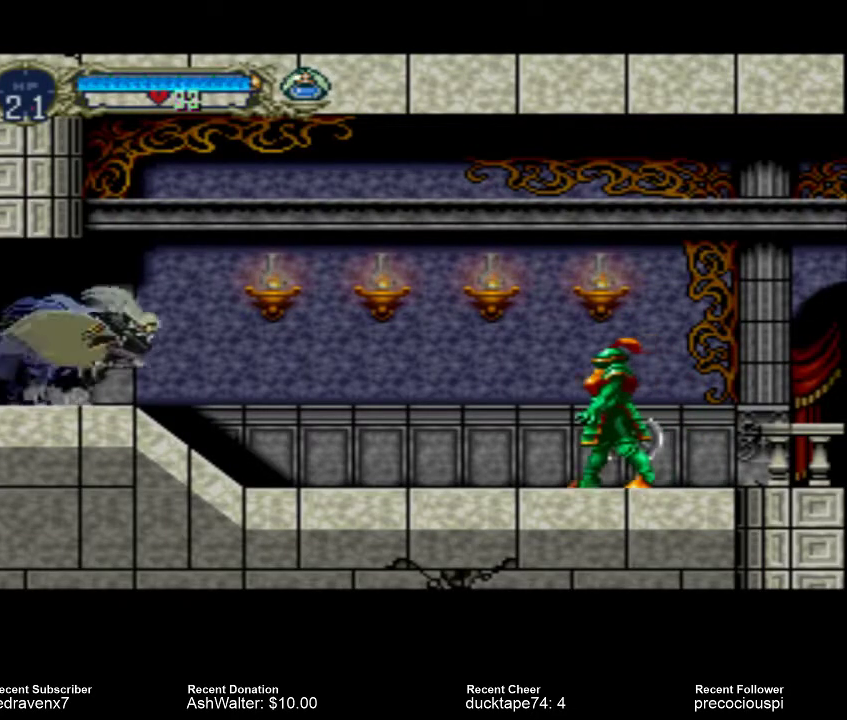
Gameplay with a controller (PlayStation layout); each line is a JSON object with the inputs held at the frame after it. "events" lists button and stick changes between this image and that frame as [ms after this image, input, new state], when the widget could be followed in between. Not read: L3 R3 left_stick right_stick.
{"buttons": ["CROSS"], "events": [[433, "CROSS", "down"]]}
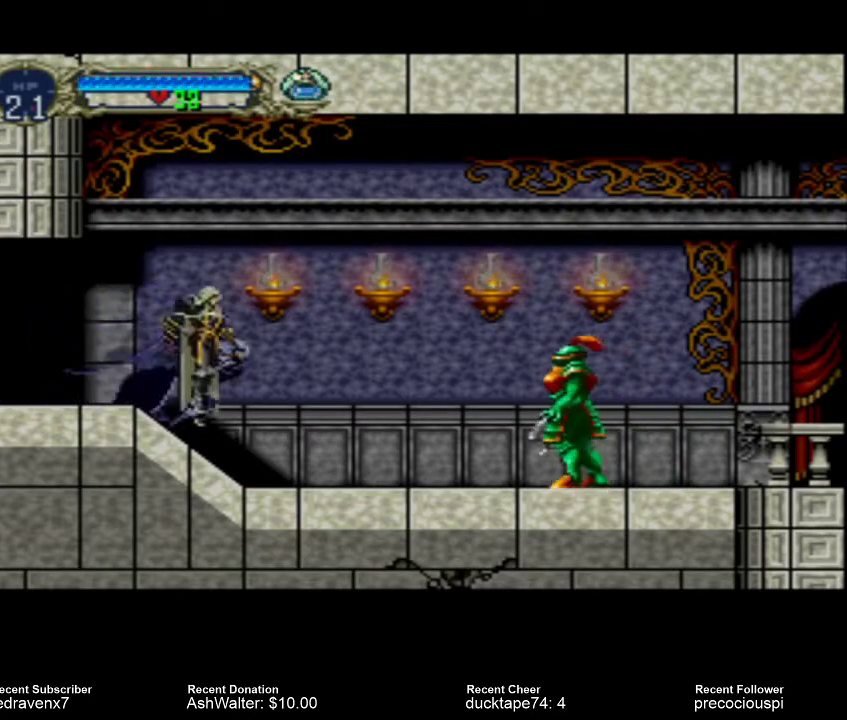
{"buttons": [], "events": [[133, "CROSS", "up"], [167, "SQUARE", "down"], [300, "SQUARE", "up"]]}
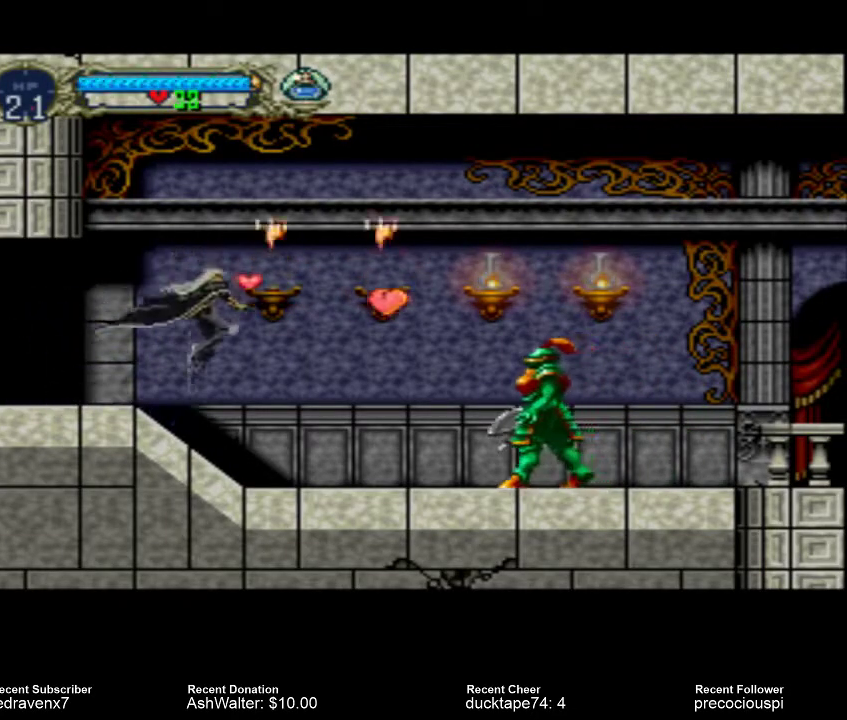
{"buttons": [], "events": []}
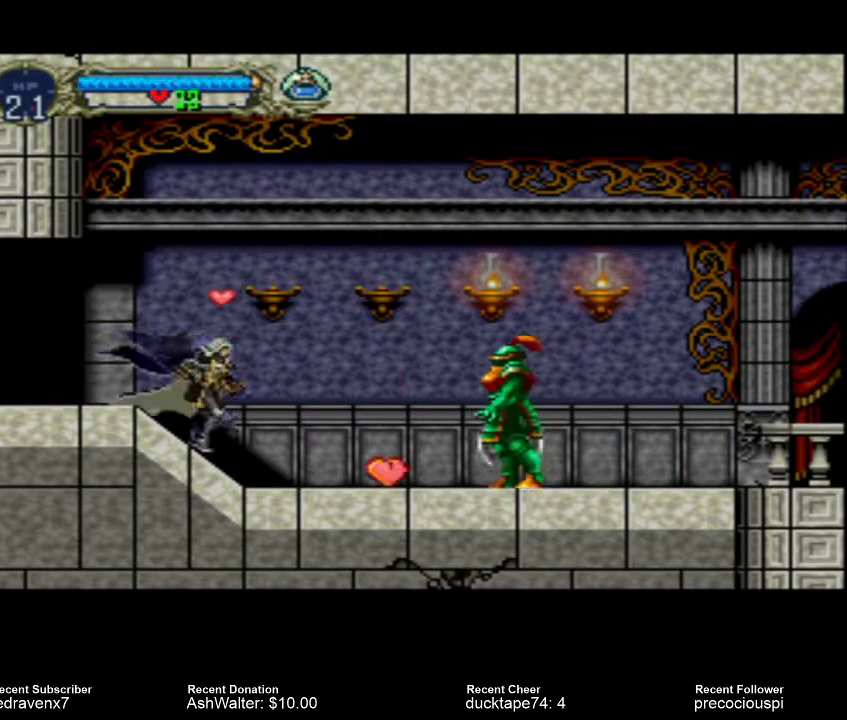
{"buttons": [], "events": []}
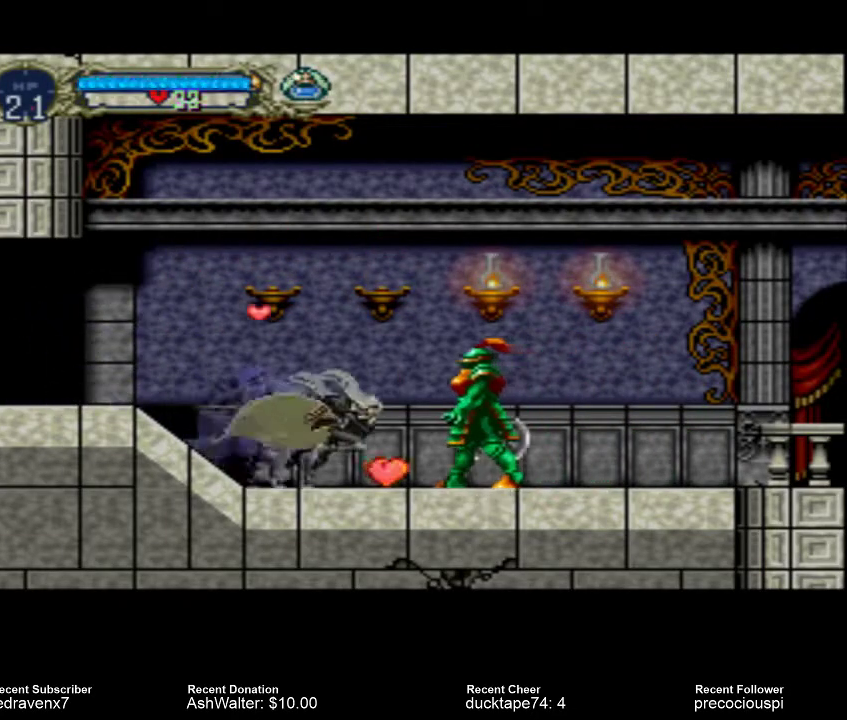
{"buttons": [], "events": [[67, "SQUARE", "down"], [167, "SQUARE", "up"]]}
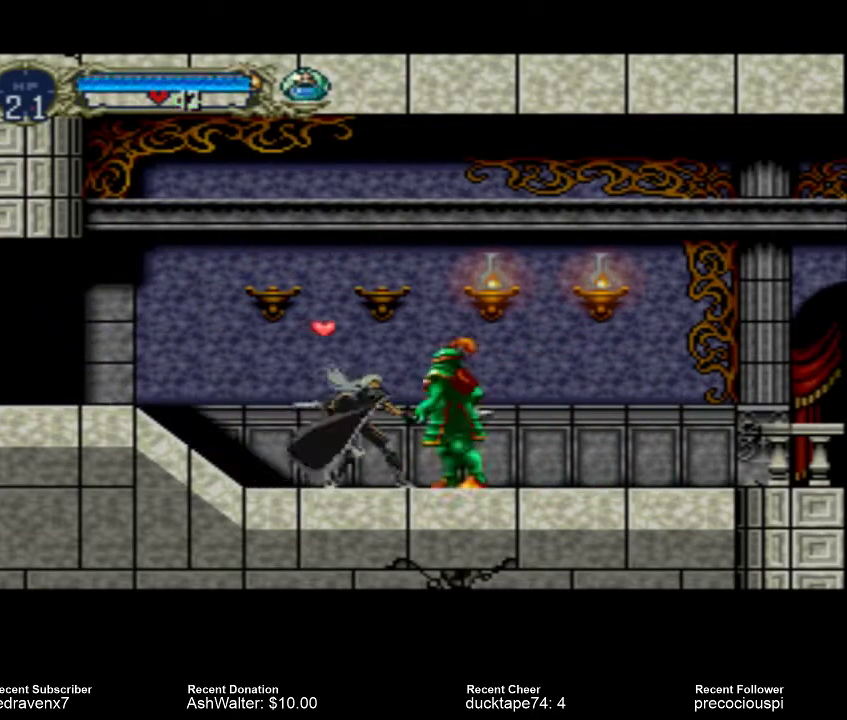
{"buttons": [], "events": []}
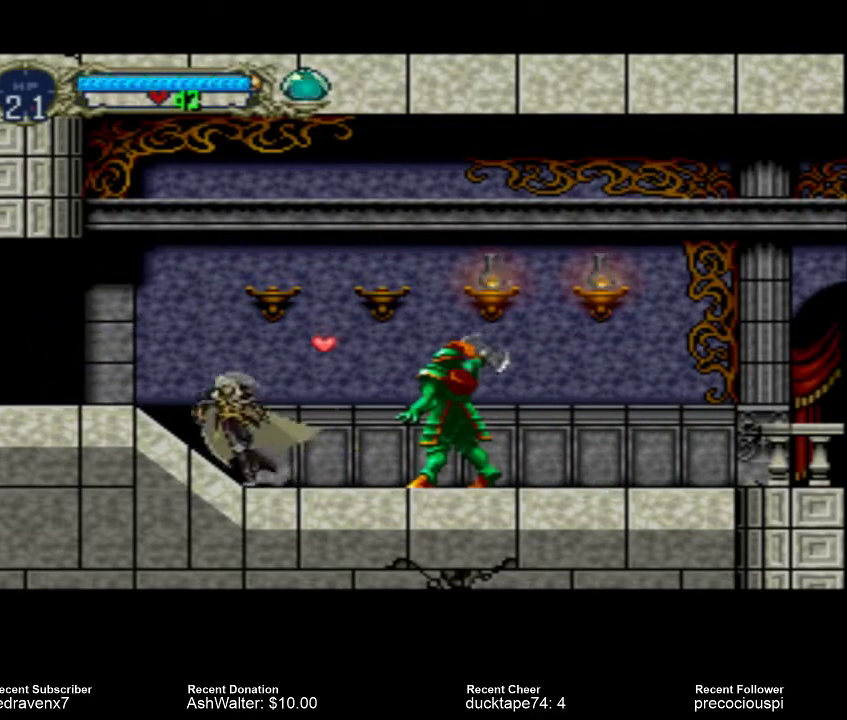
{"buttons": [], "events": []}
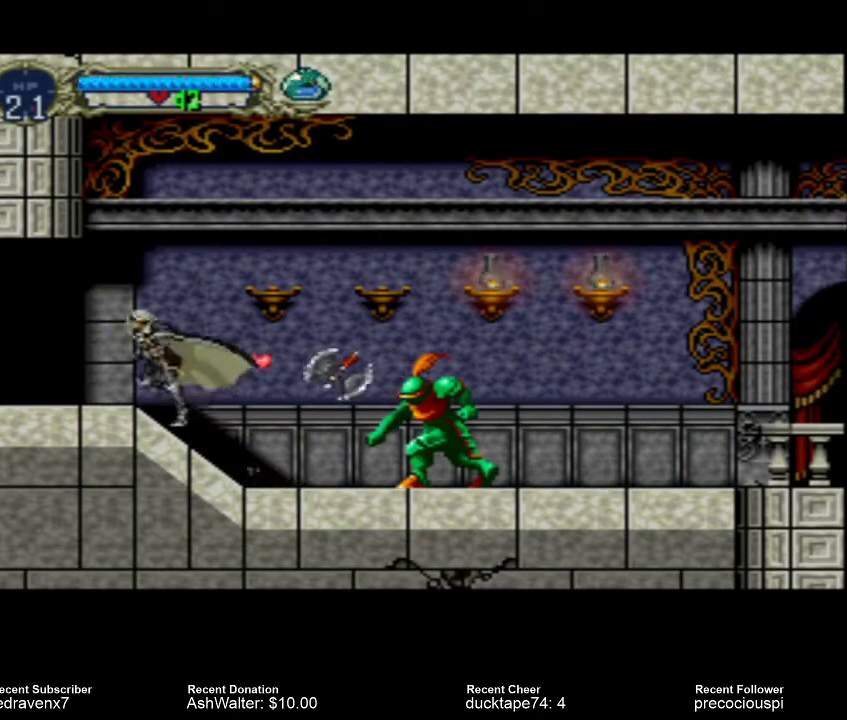
{"buttons": ["CROSS"], "events": [[133, "SQUARE", "down"], [233, "SQUARE", "up"], [433, "CROSS", "down"]]}
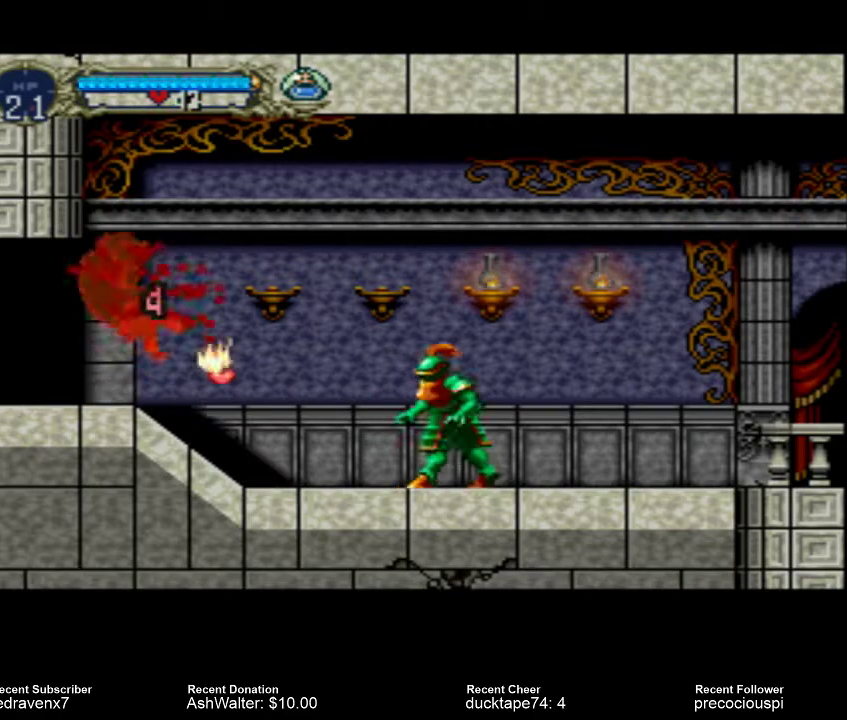
{"buttons": [], "events": [[300, "CROSS", "up"]]}
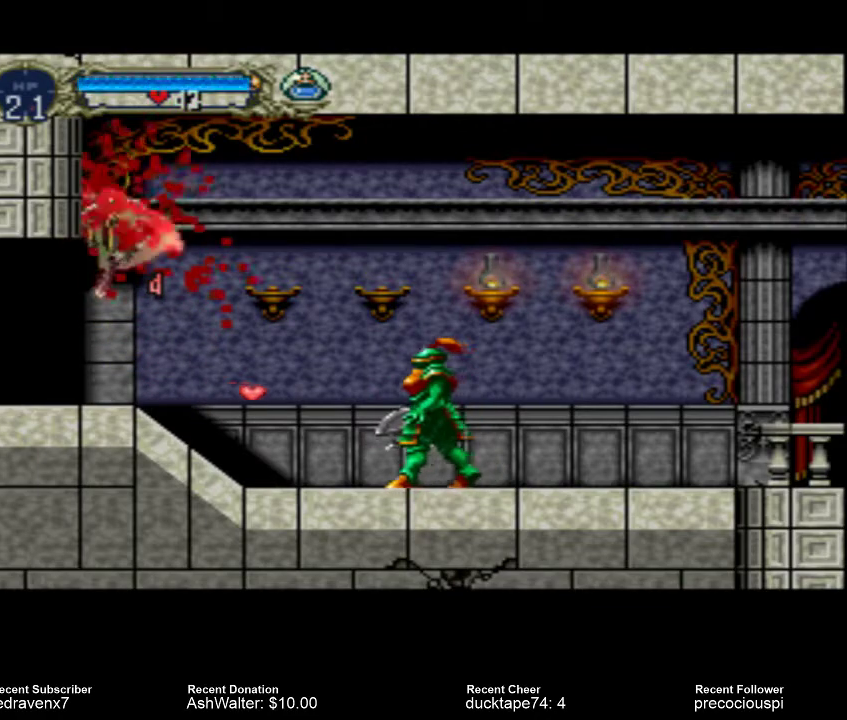
{"buttons": [], "events": []}
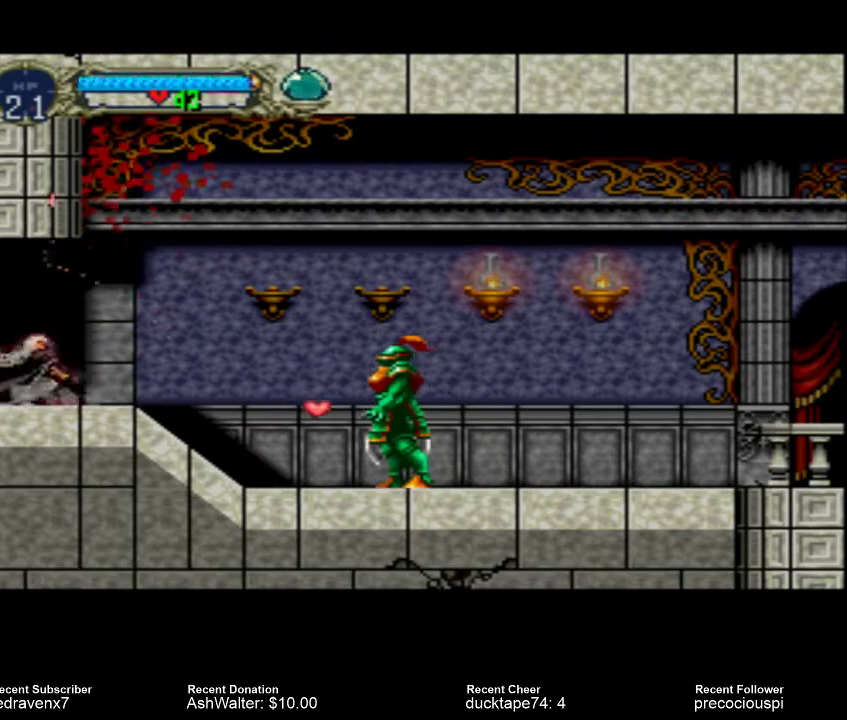
{"buttons": [], "events": []}
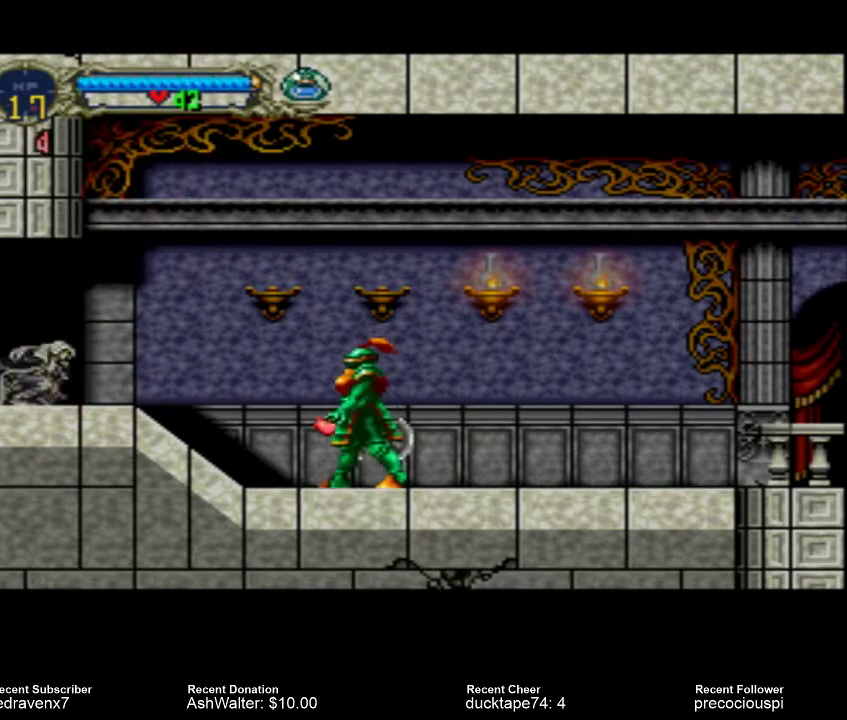
{"buttons": [], "events": []}
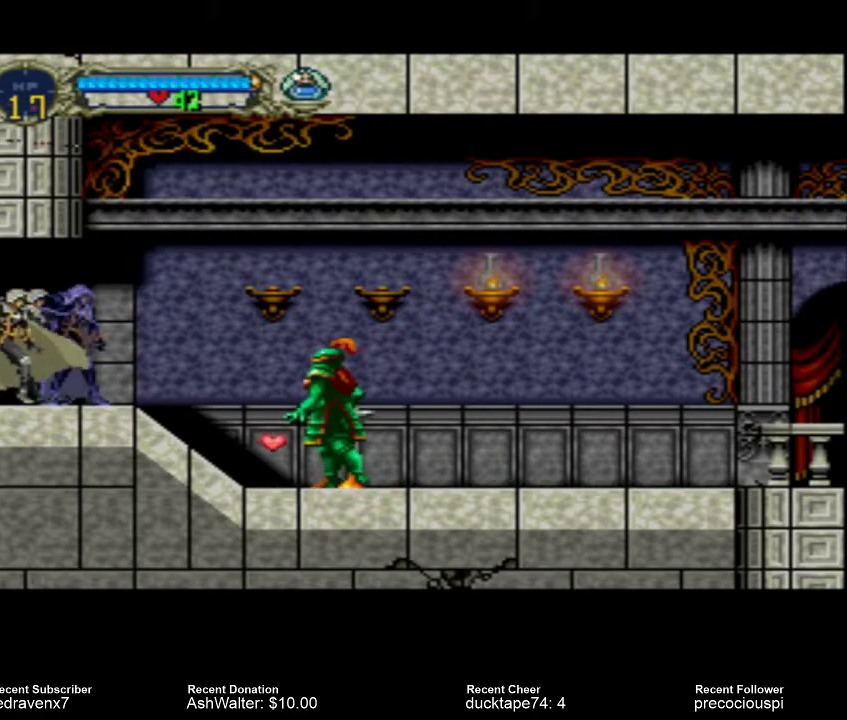
{"buttons": [], "events": []}
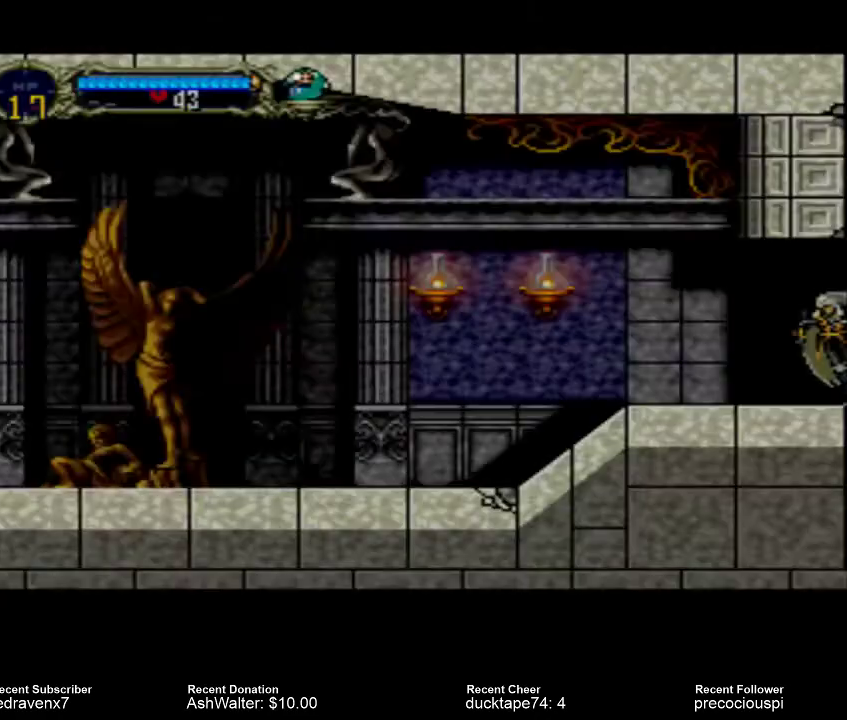
{"buttons": [], "events": []}